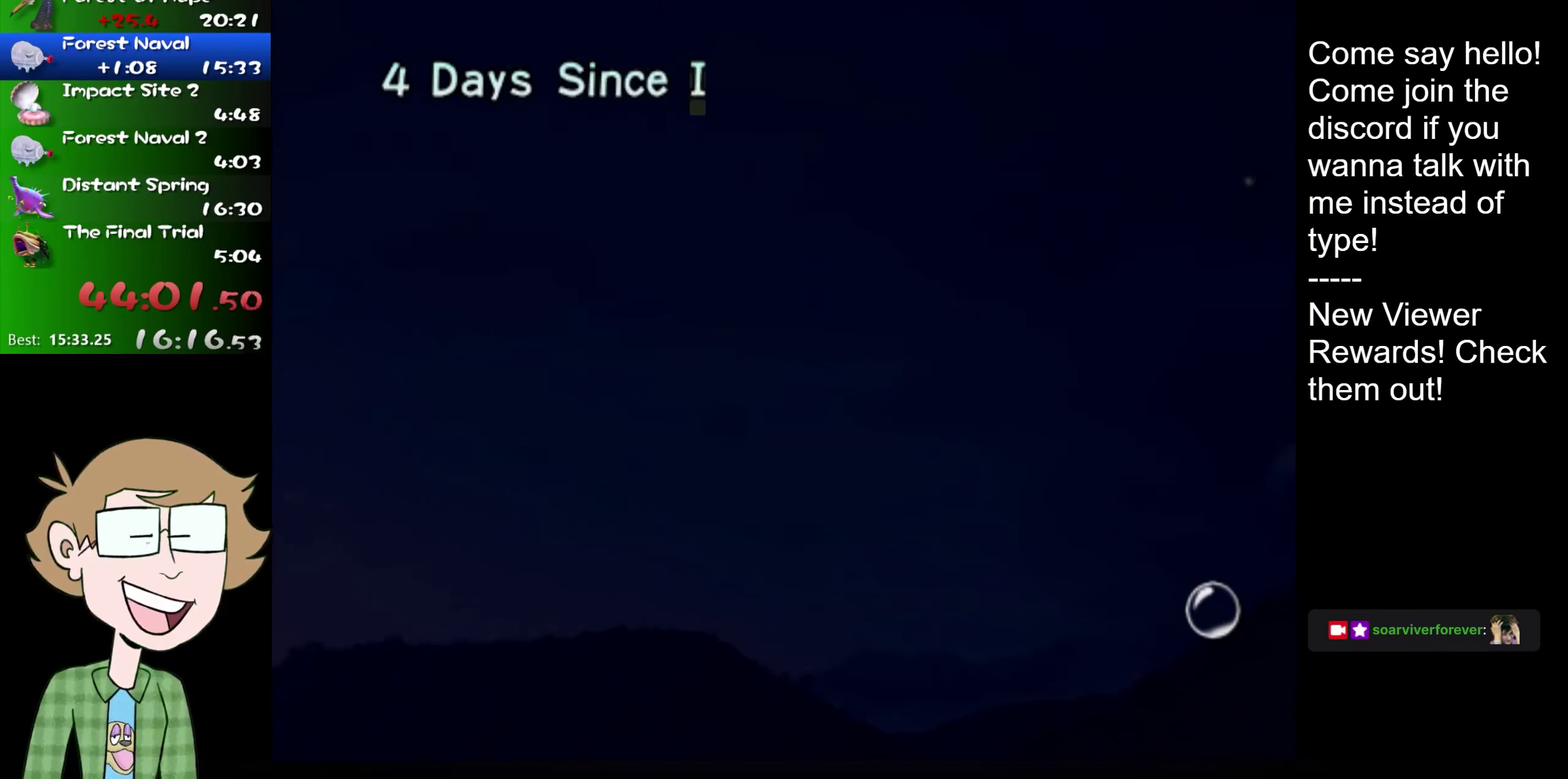
Gameplay with a controller (Nintendo layout); each line is a JSON object with the inputs held at the frame after it. "events" lists button and stick changes between this image and that frame as [ms after this image, input, new state], when the widget could be followed in between. Not read: A L1 L3 R3.
{"buttons": ["B"], "left_stick": "center", "right_stick": "center", "events": [[484, "B", "down"]]}
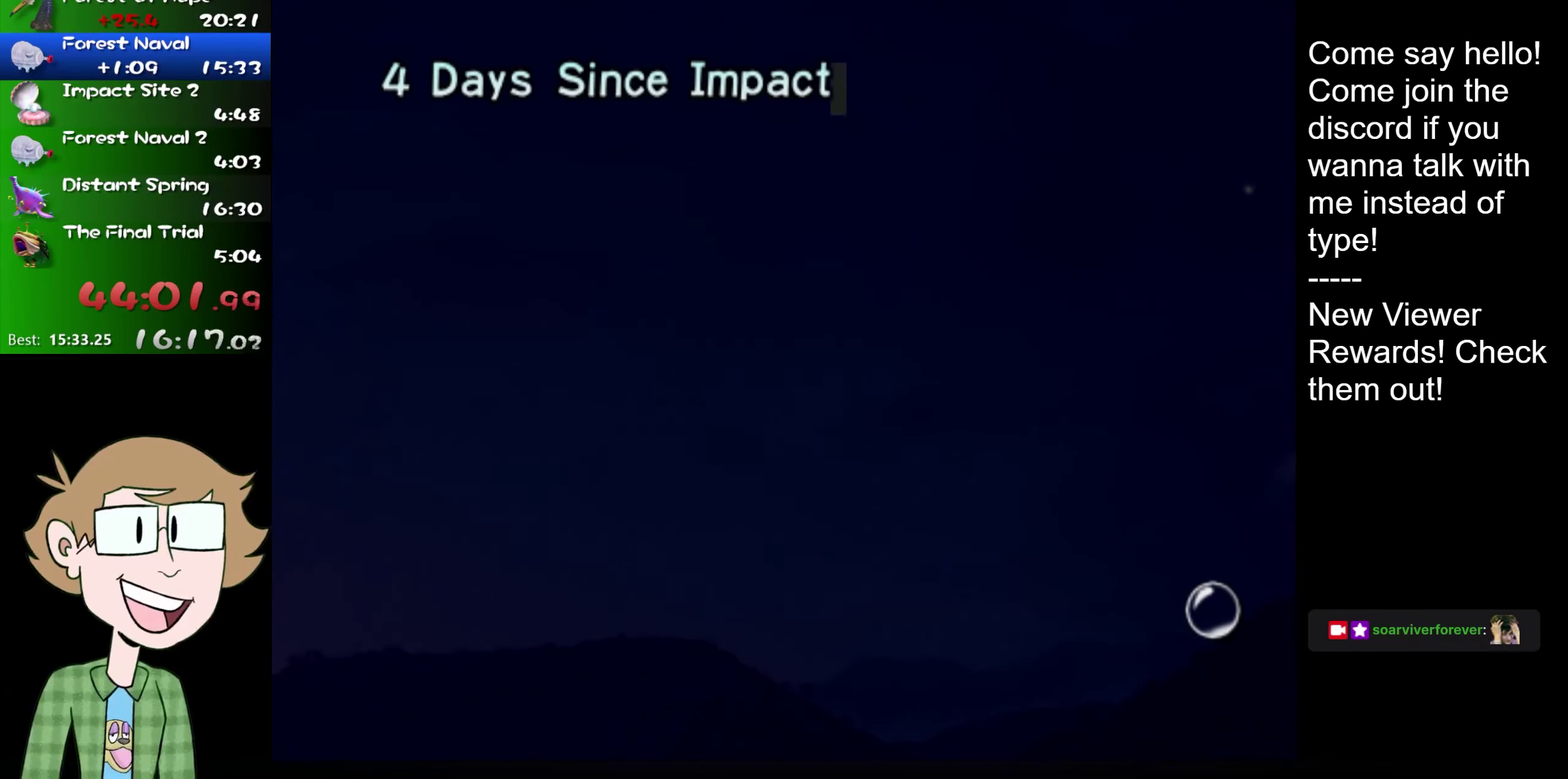
{"buttons": ["B"], "left_stick": "center", "right_stick": "center", "events": [[117, "B", "up"], [184, "B", "down"], [251, "B", "up"], [351, "B", "down"], [417, "B", "up"], [501, "B", "down"]]}
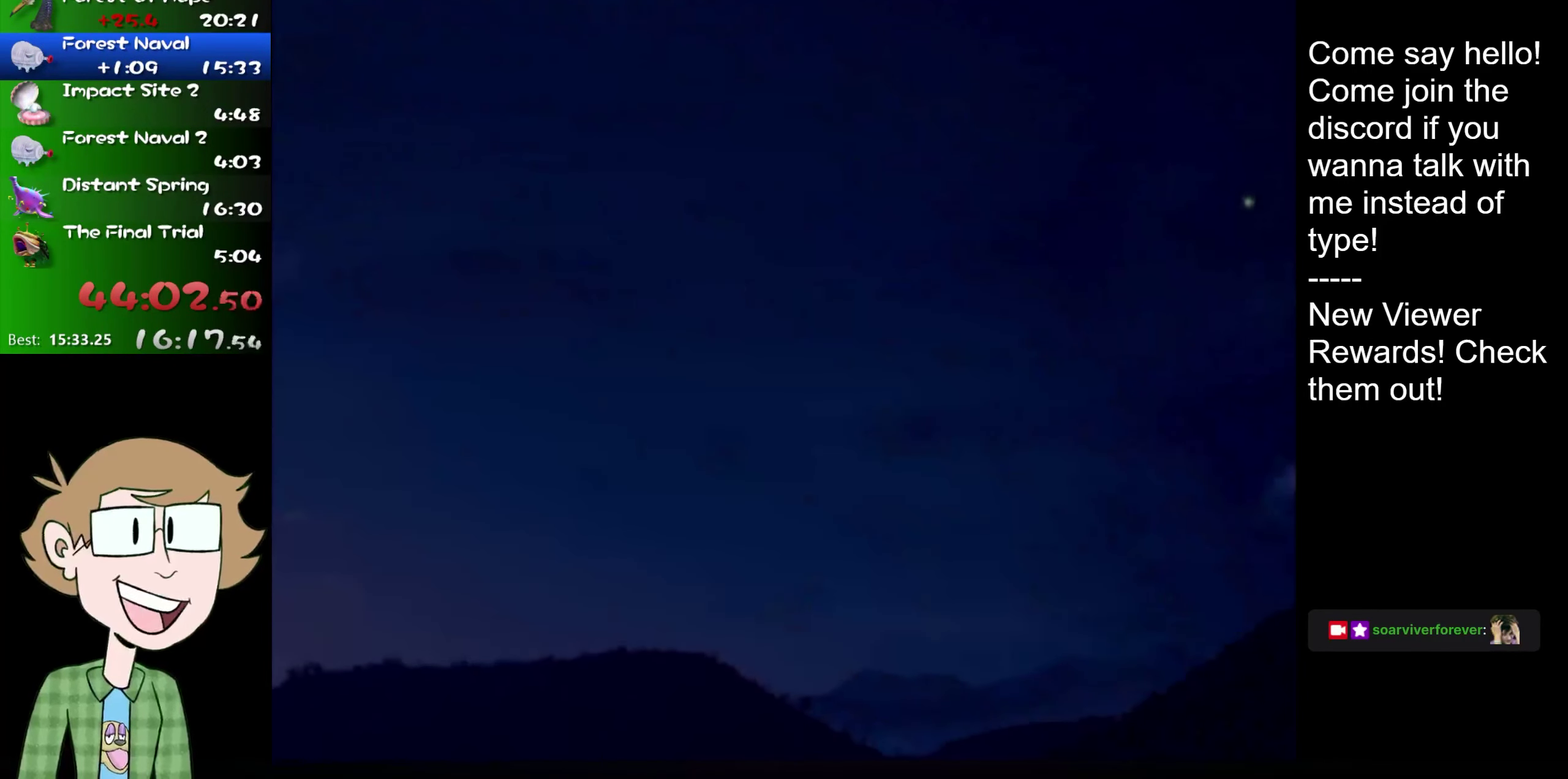
{"buttons": [], "left_stick": "center", "right_stick": "center", "events": [[67, "B", "up"], [133, "B", "down"], [233, "B", "up"], [317, "B", "down"], [417, "B", "up"]]}
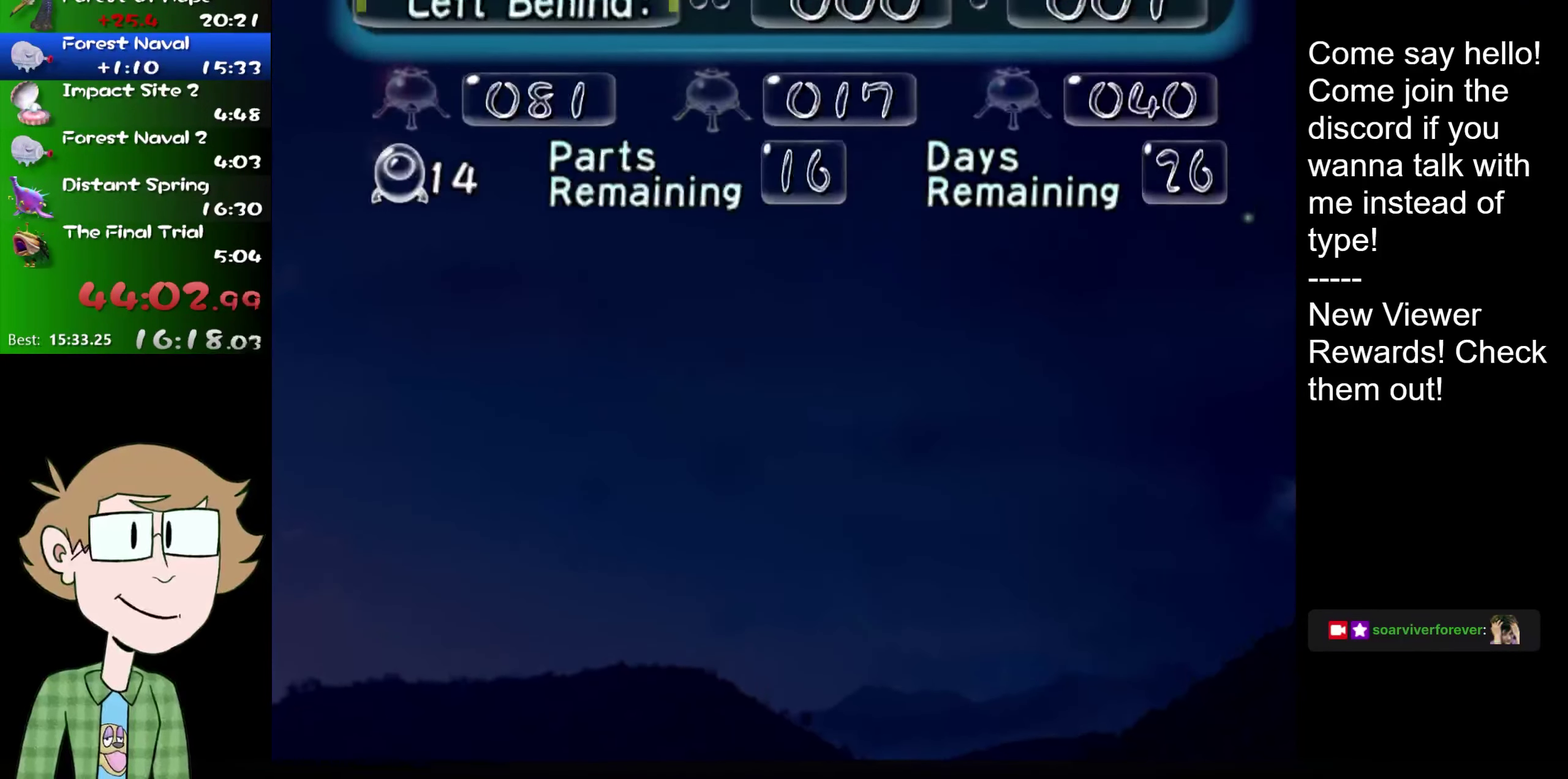
{"buttons": ["B"], "left_stick": "center", "right_stick": "center", "events": [[17, "B", "down"], [150, "B", "up"], [234, "B", "down"]]}
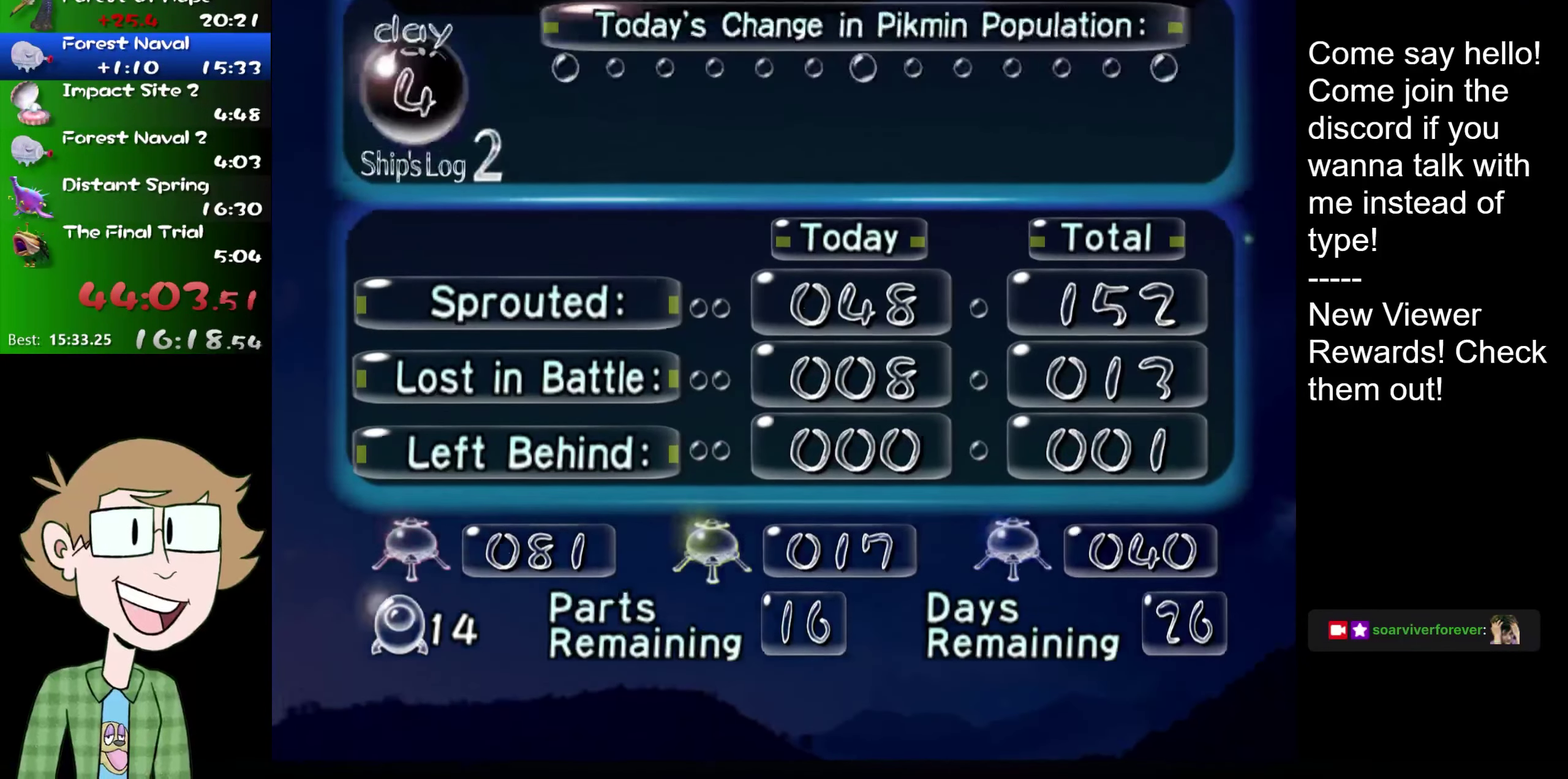
{"buttons": [], "left_stick": "center", "right_stick": "center", "events": [[200, "B", "up"]]}
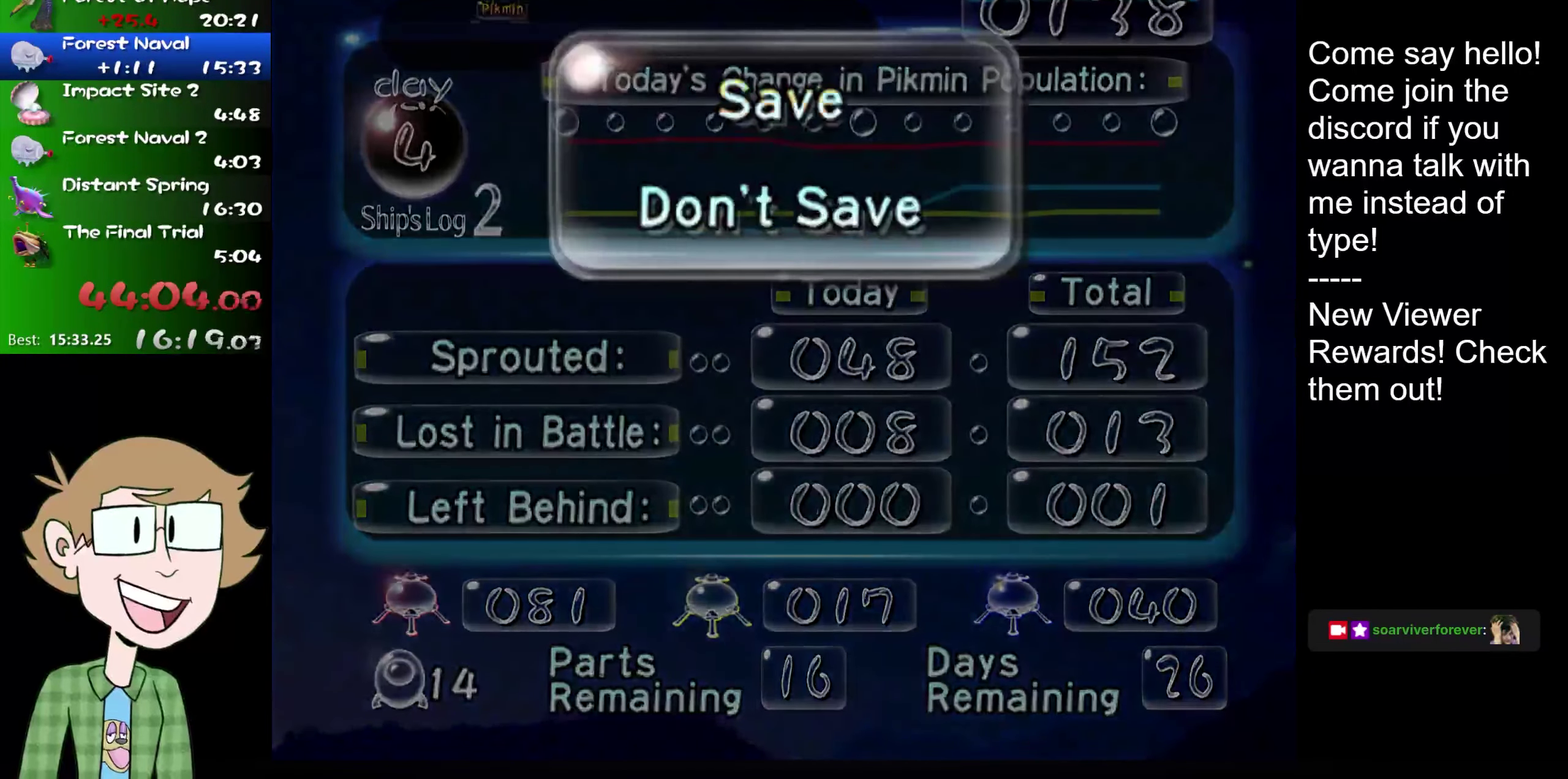
{"buttons": [], "left_stick": "down", "right_stick": "center"}
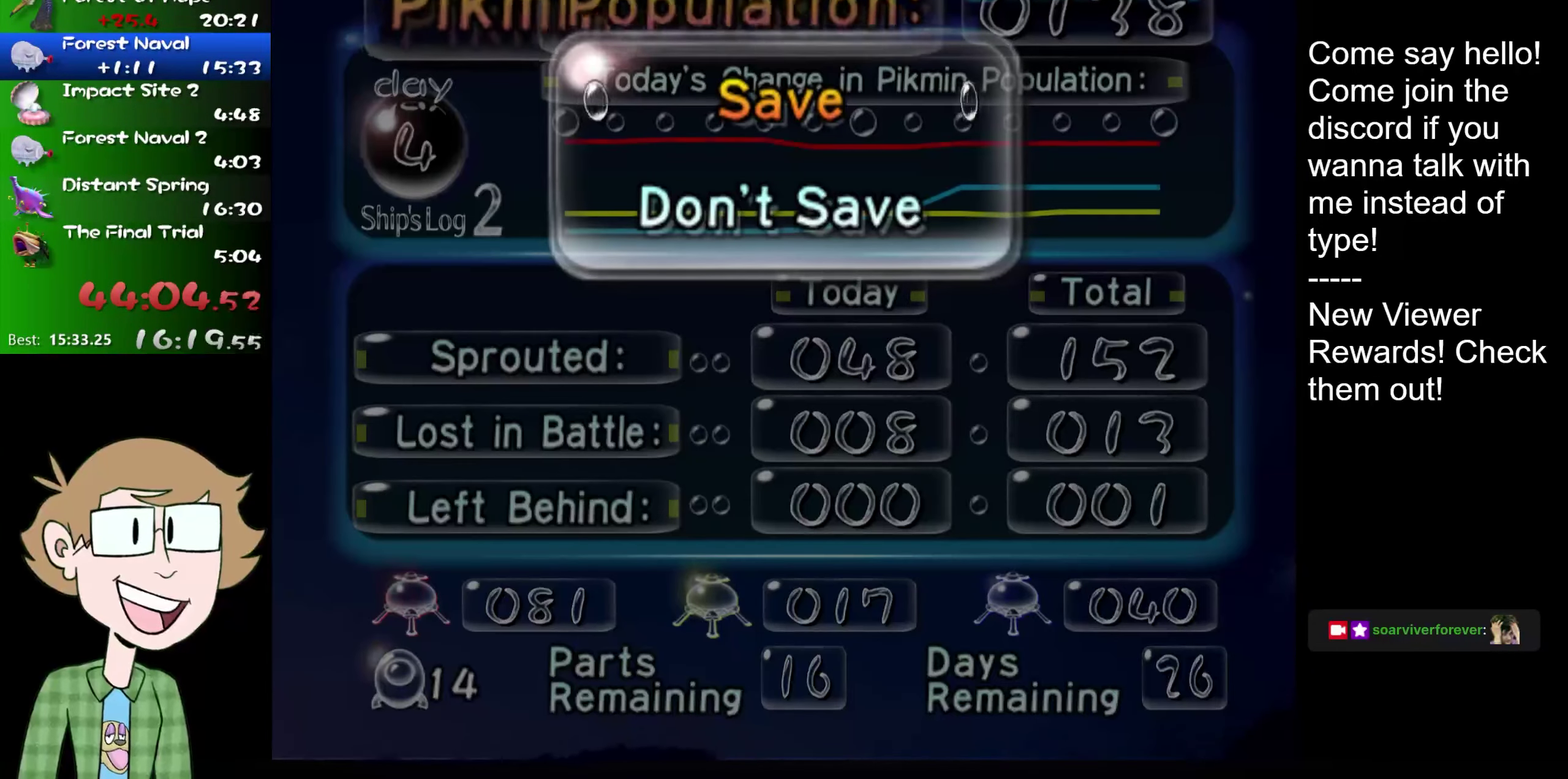
{"buttons": [], "left_stick": "center", "right_stick": "center"}
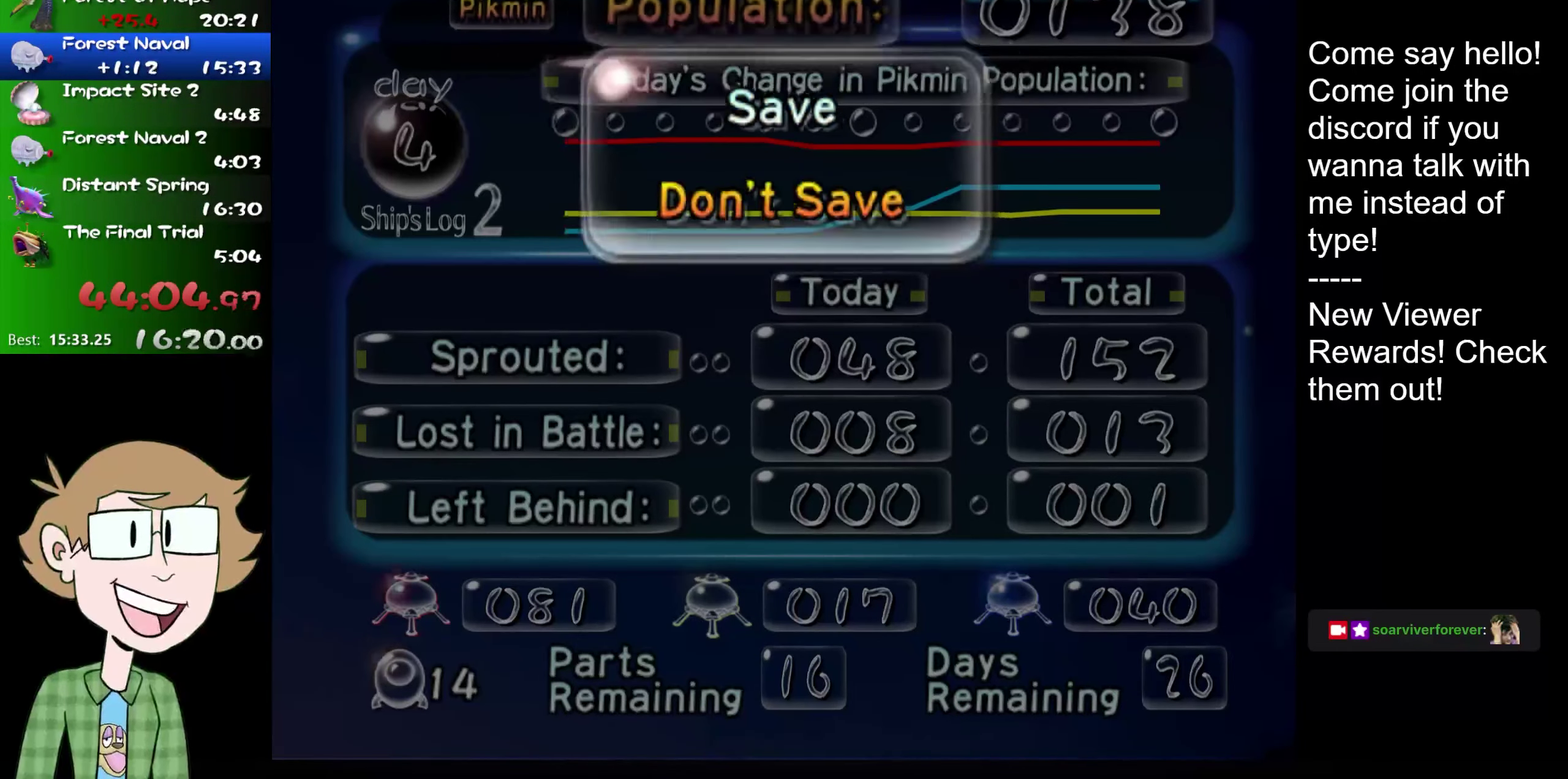
{"buttons": [], "left_stick": "center", "right_stick": "center", "events": []}
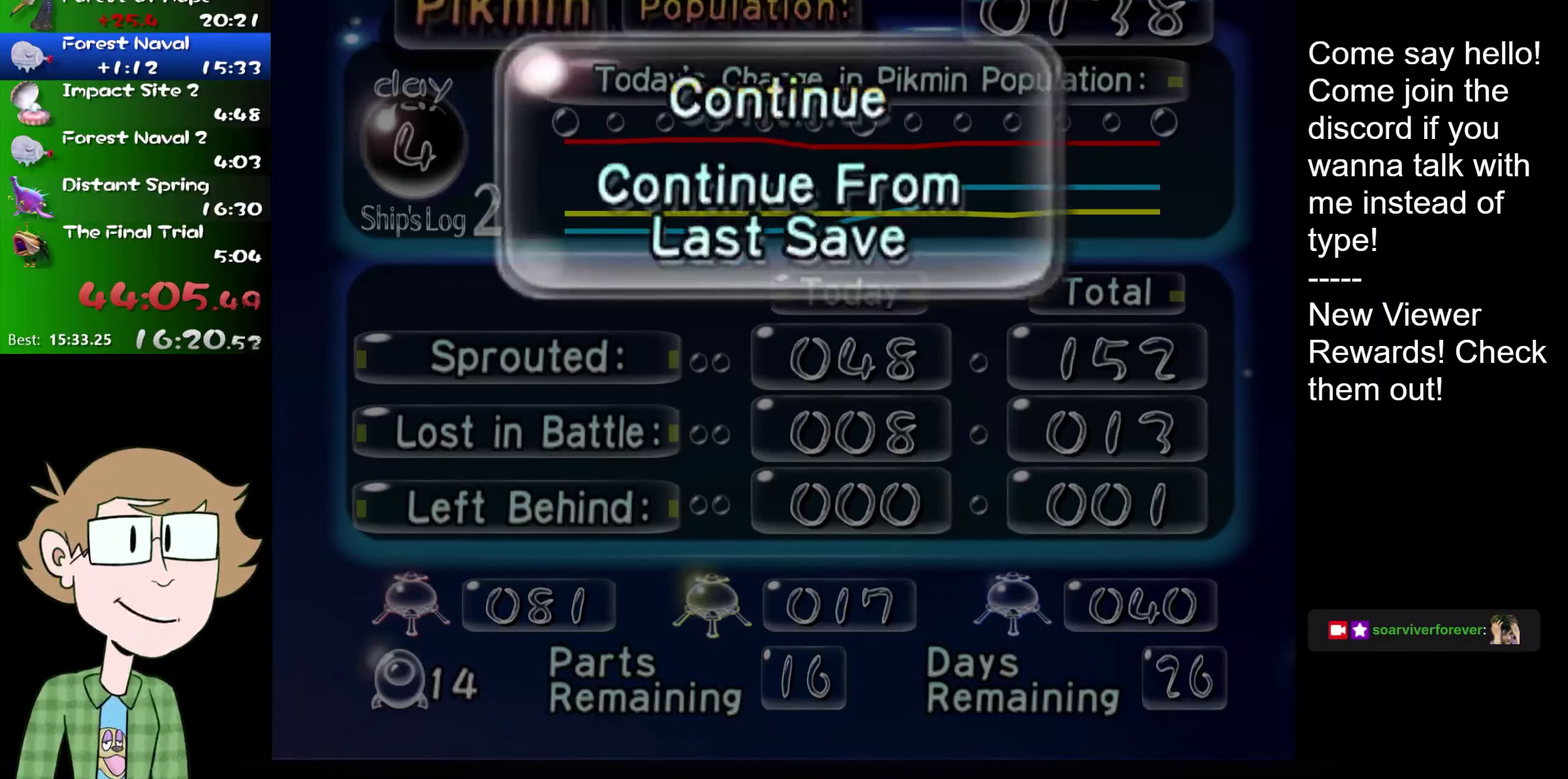
{"buttons": [], "left_stick": "center", "right_stick": "center", "events": []}
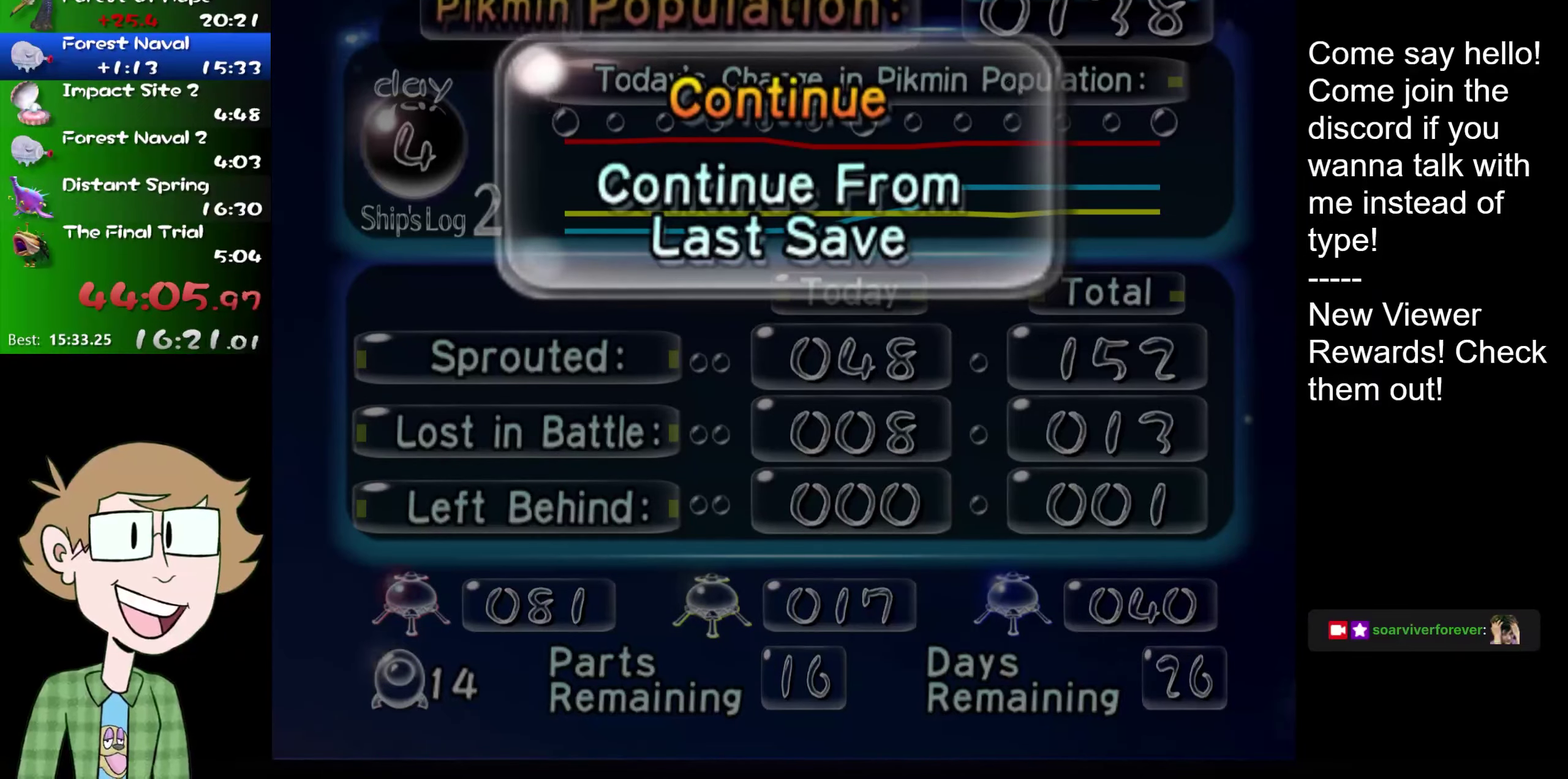
{"buttons": [], "left_stick": "center", "right_stick": "center", "events": []}
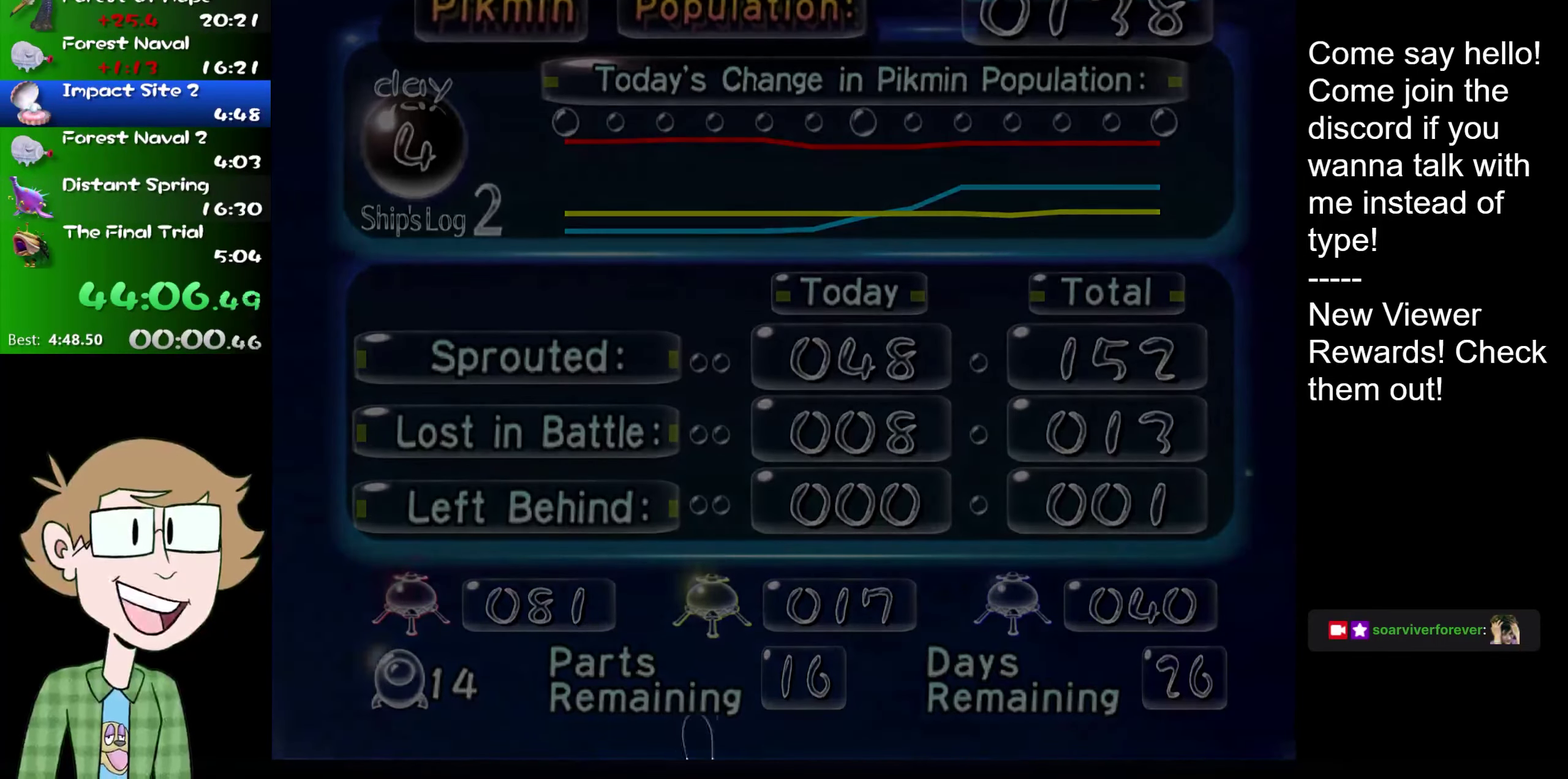
{"buttons": [], "left_stick": "center", "right_stick": "center", "events": []}